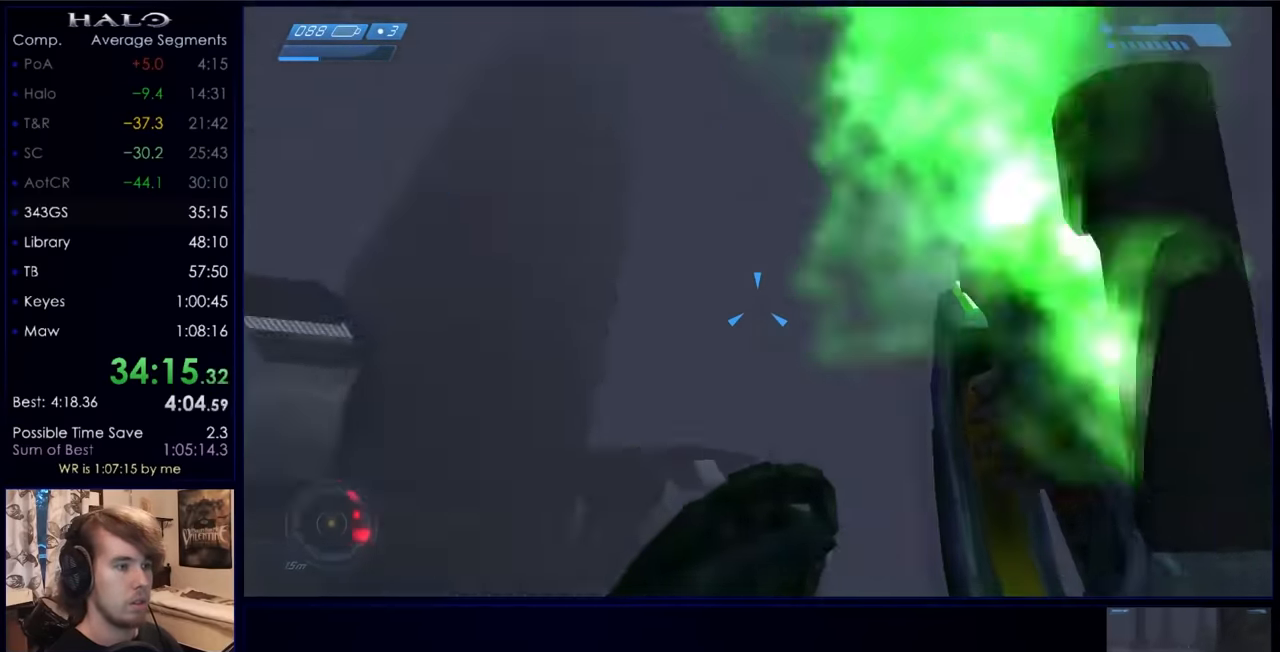
Gameplay with keyboard and mouse; each line is a JSON object with the keys and mouse buttons held at the frame after it. "events" lists presses ("down") and releases ("up") of "a", "c", "ctrl", "d", "down", "e", "f", "q", "r", "return", "s", "space", "up", "w", "x", "z", "mouse_left", "mouse_wheel", "mouse_right", "mouse_mb4" and "mouse_mb5" between this image and that frame as [ms after this image, input, new state], when the widget could be followed in between. "mouse_left", "mouse_wheel", "mouse_right", "mouse_mb4", "mouse_mb5" = the "left", "wheel", "right", "mb4", "mb5" buttons of the "mouse" list. No other keys are recorded. "wheel" means that the mouse wheel is clicked or scrolled. Not read: mouse_move.
{"keys": ["a", "space", "w"], "mouse": ["left"], "events": [[467, "space", "down"]]}
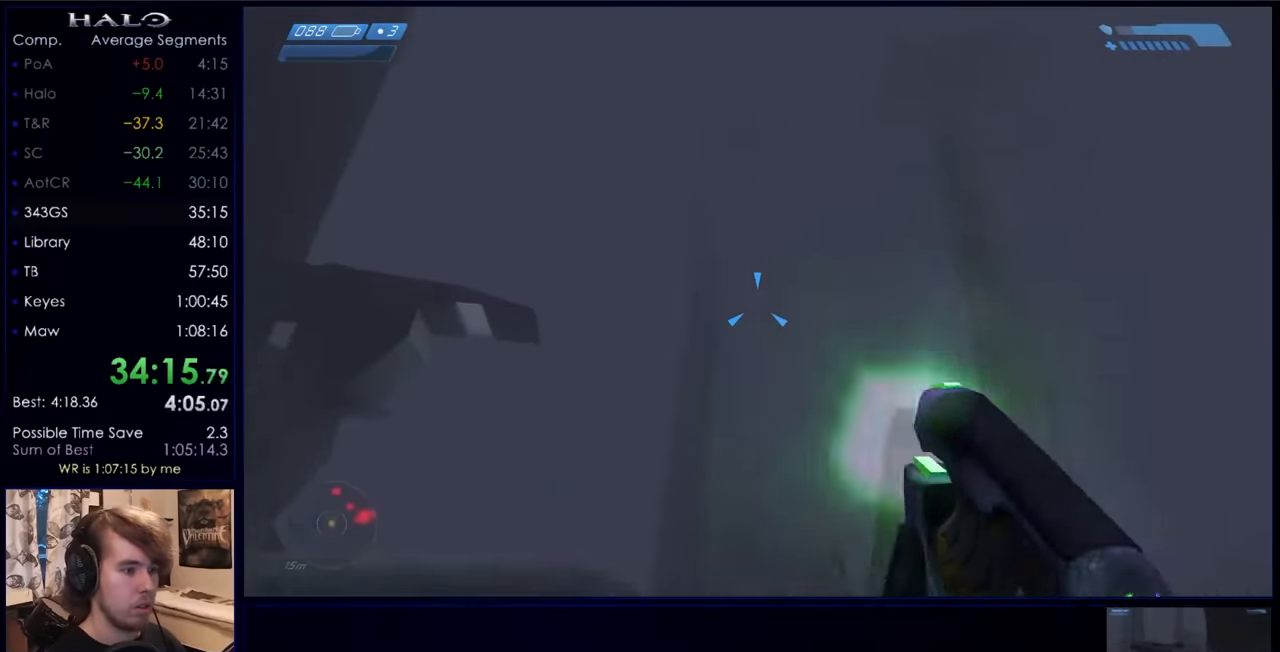
{"keys": ["w"], "mouse": ["left"], "events": [[100, "space", "up"], [333, "a", "up"]]}
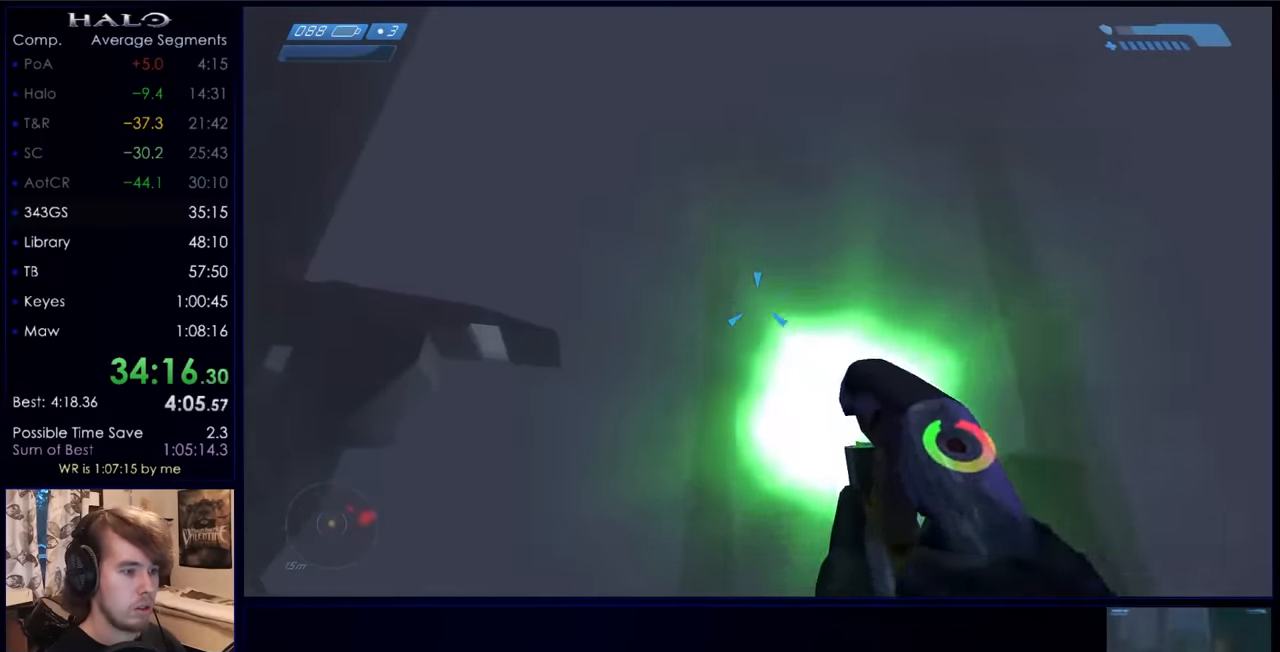
{"keys": ["w"], "mouse": ["left"], "events": [[67, "mouse_left", "up"], [167, "mouse_left", "down"], [300, "a", "down"], [333, "mouse_left", "up"], [433, "mouse_left", "down"], [467, "a", "up"]]}
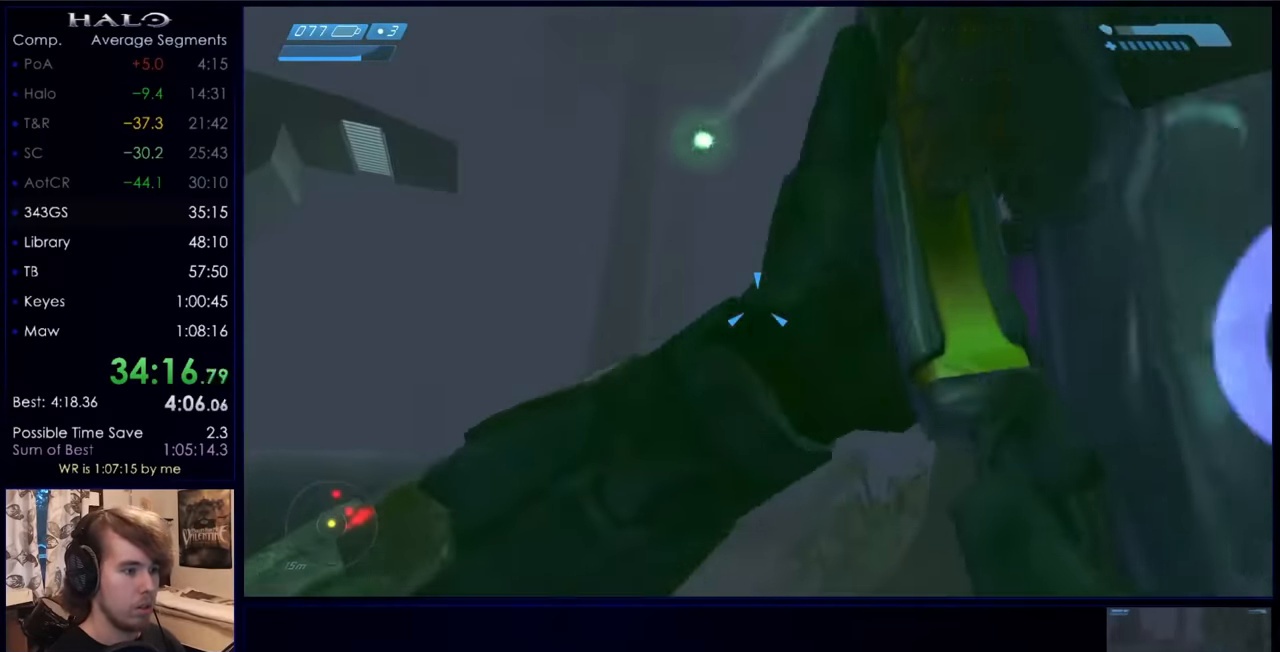
{"keys": ["w"], "mouse": ["left"], "events": [[167, "a", "down"], [367, "a", "up"]]}
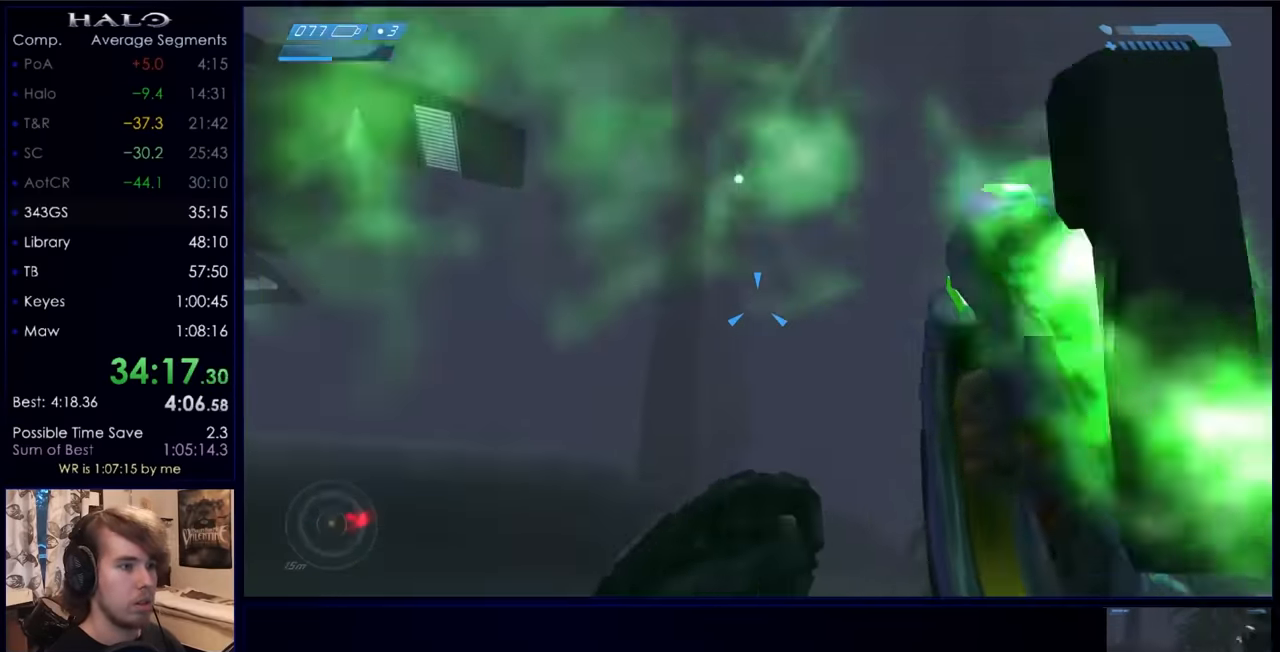
{"keys": ["space", "w"], "mouse": ["left"], "events": [[366, "space", "down"]]}
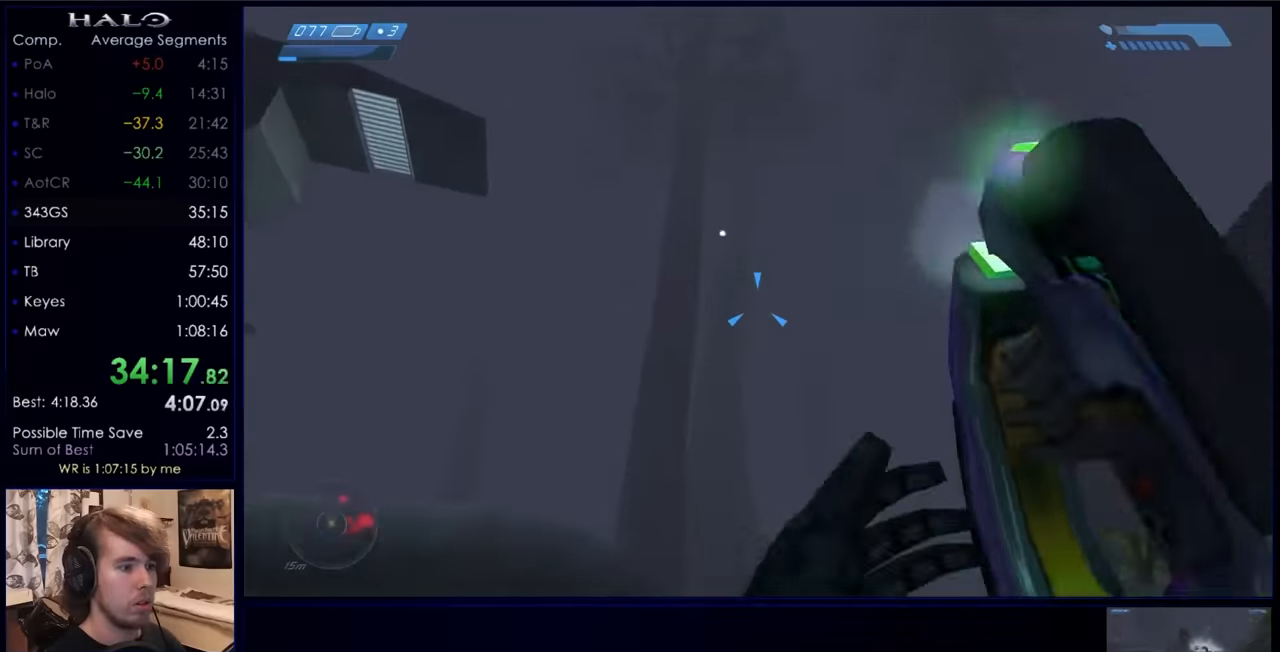
{"keys": ["a", "w"], "mouse": ["left"], "events": [[33, "space", "up"], [233, "a", "down"]]}
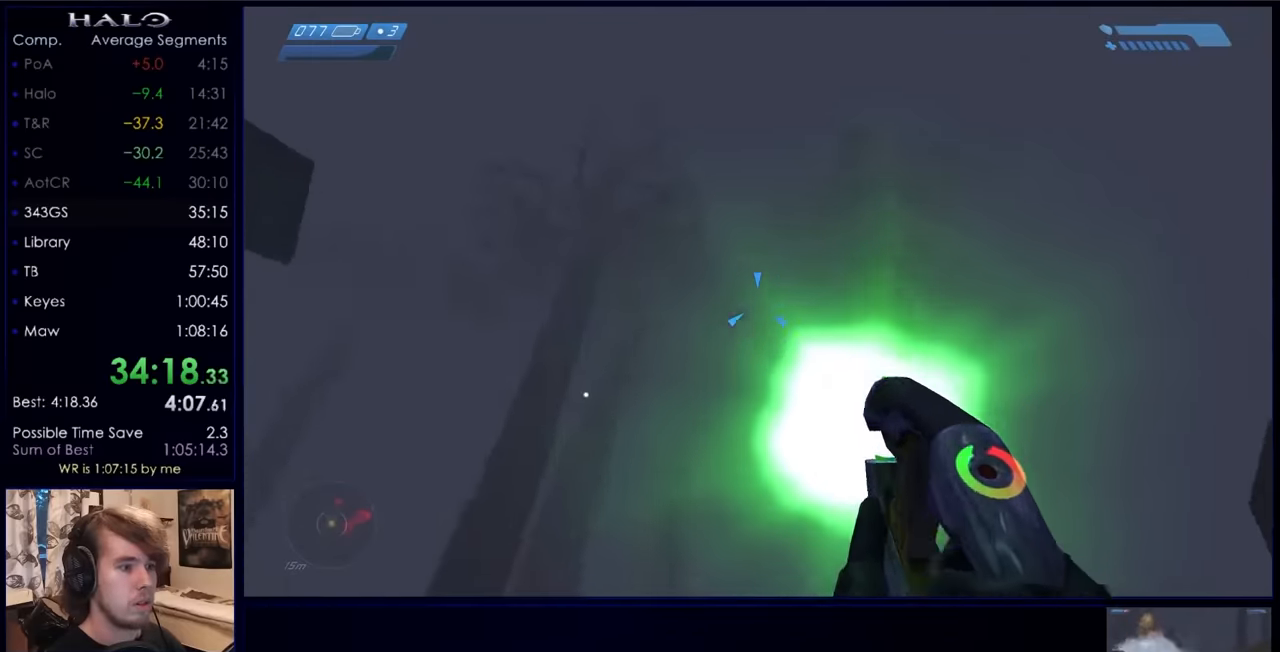
{"keys": ["a", "w"], "mouse": ["left"], "events": [[166, "a", "up"], [333, "mouse_left", "up"], [433, "a", "down"], [433, "mouse_left", "down"]]}
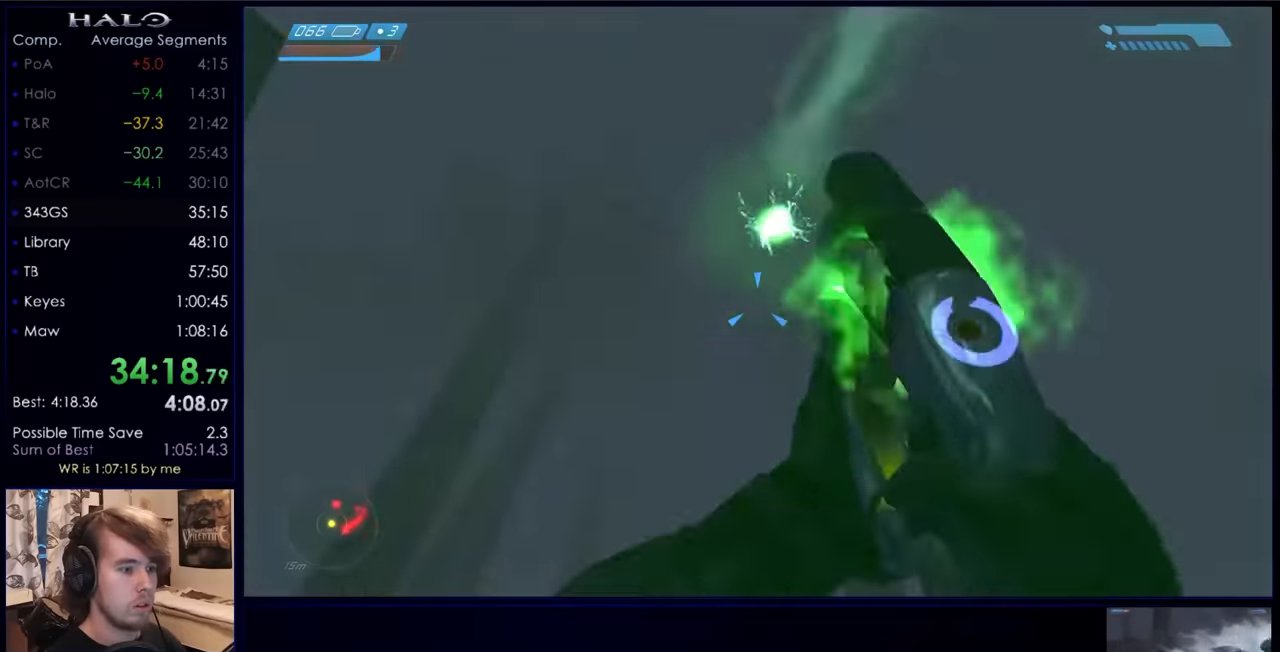
{"keys": ["space", "w"], "mouse": ["left"], "events": [[233, "a", "up"], [466, "space", "down"]]}
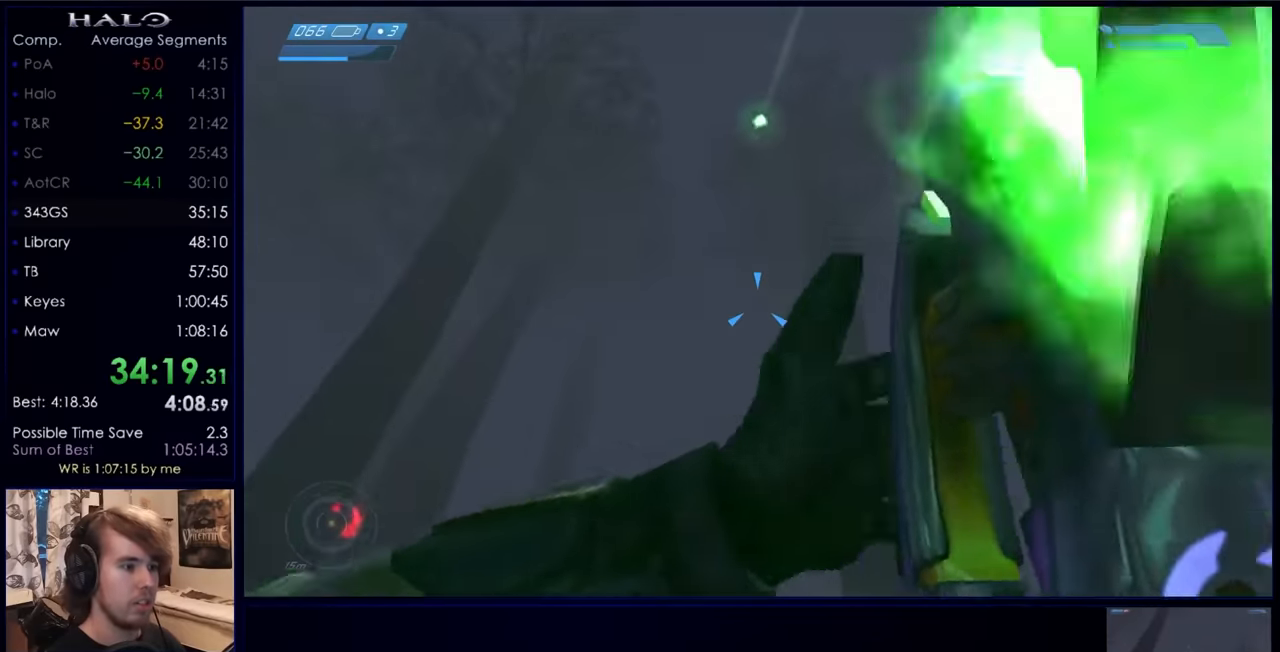
{"keys": ["a", "w"], "mouse": ["left"], "events": [[66, "a", "down"], [166, "space", "up"]]}
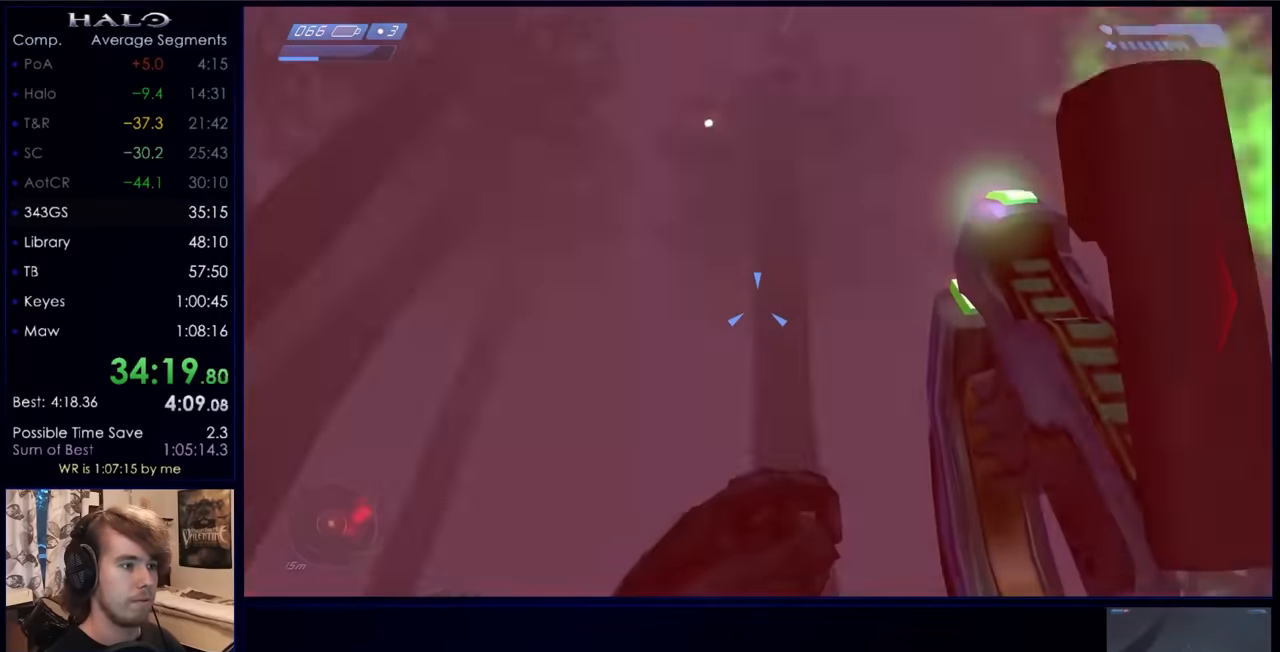
{"keys": ["a", "w"], "mouse": ["left"], "events": []}
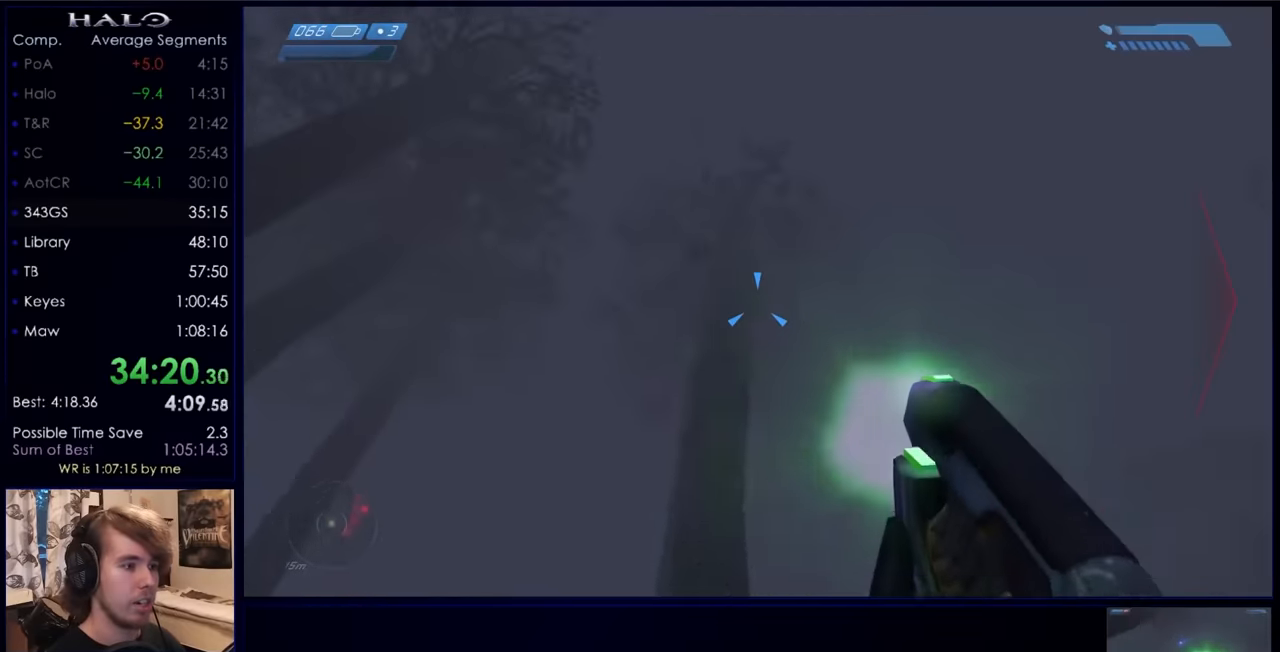
{"keys": ["a", "space", "w"], "mouse": ["left"], "events": [[266, "mouse_left", "up"], [333, "mouse_left", "down"], [500, "space", "down"]]}
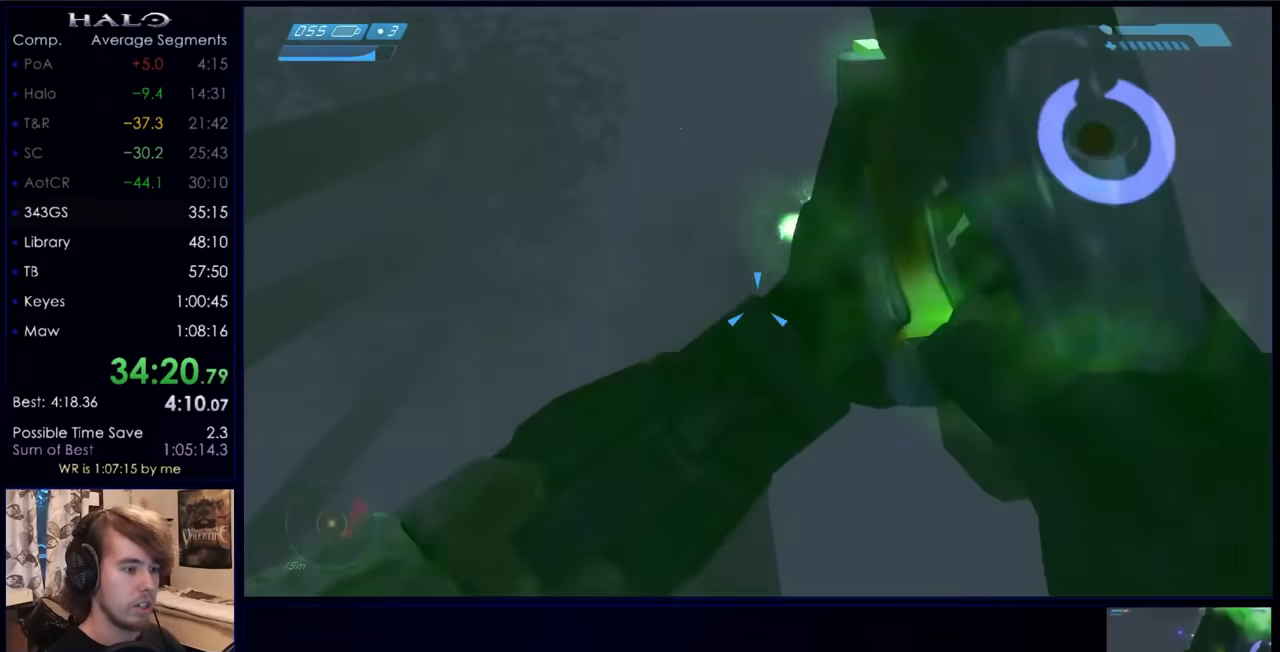
{"keys": ["a", "w"], "mouse": ["left"], "events": [[333, "space", "up"]]}
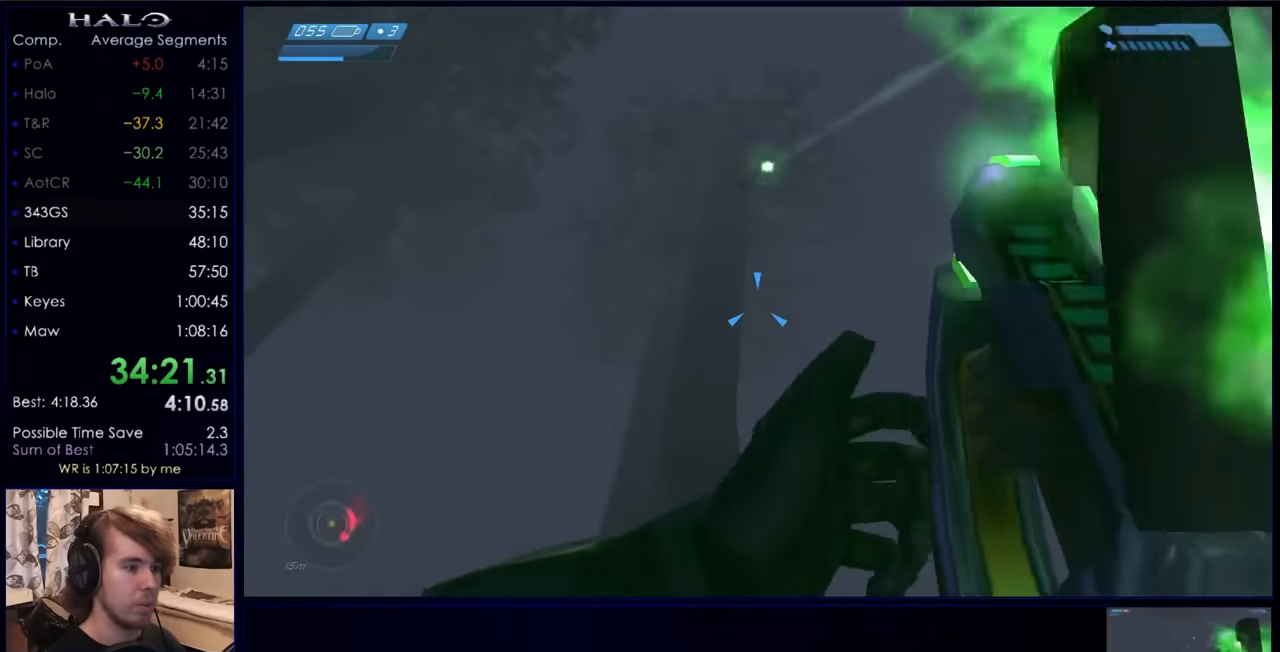
{"keys": ["a"], "mouse": ["left"], "events": [[400, "w", "up"]]}
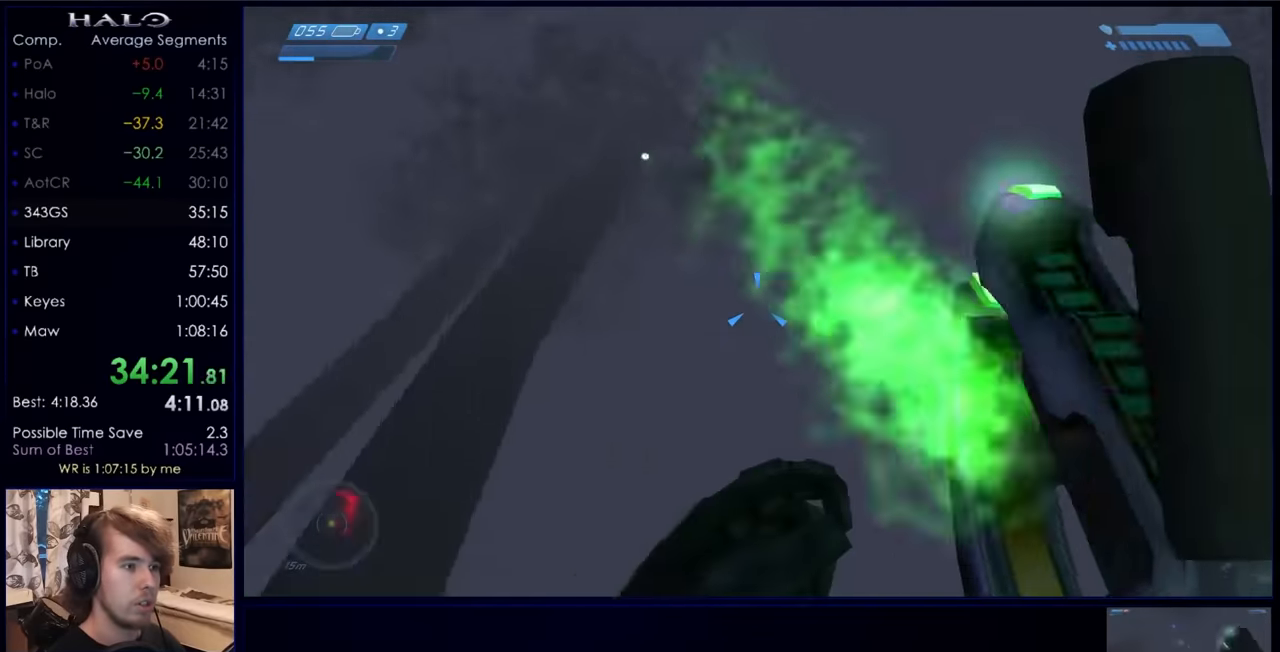
{"keys": ["a", "space", "w"], "mouse": ["left"], "events": [[433, "space", "down"], [500, "w", "down"]]}
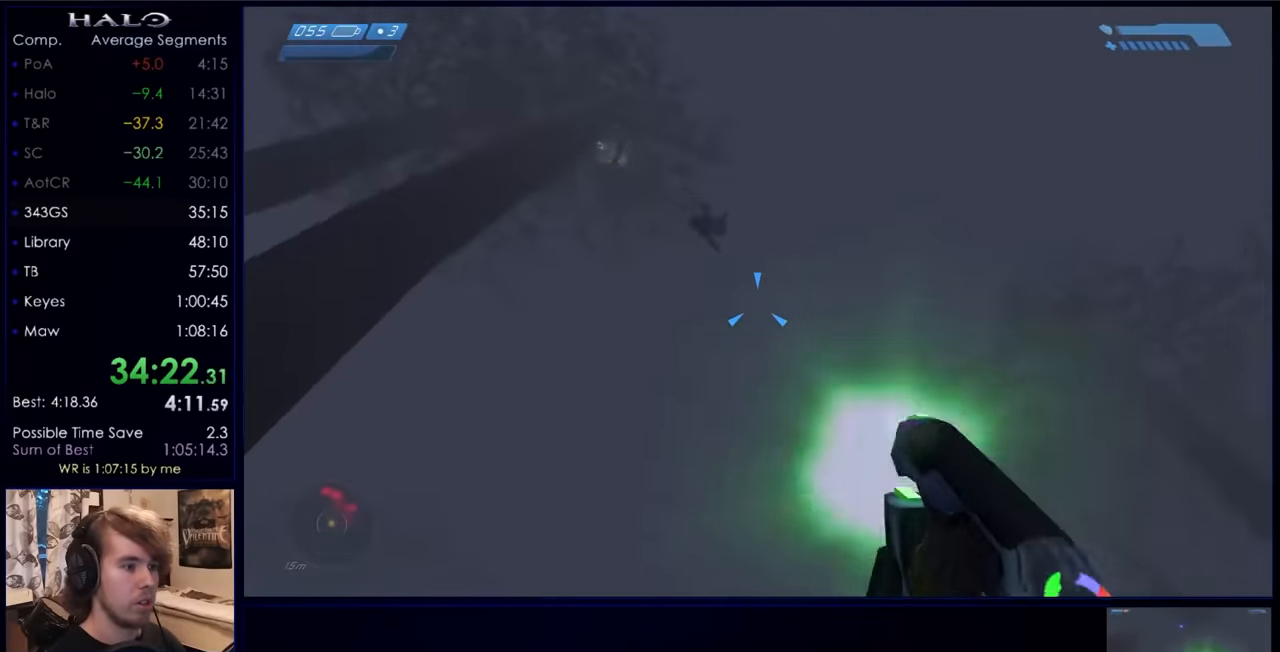
{"keys": ["a"], "mouse": ["left"], "events": [[333, "space", "up"], [400, "mouse_left", "up"], [400, "w", "up"], [433, "mouse_left", "down"]]}
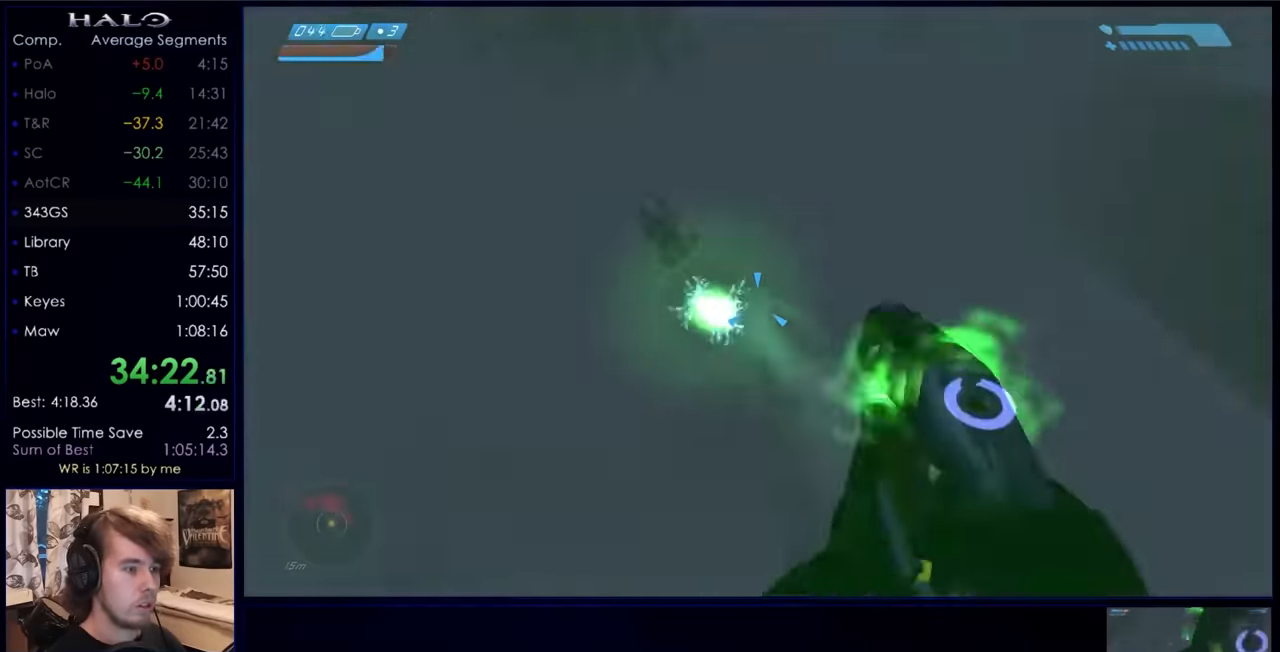
{"keys": ["a"], "mouse": ["left"], "events": []}
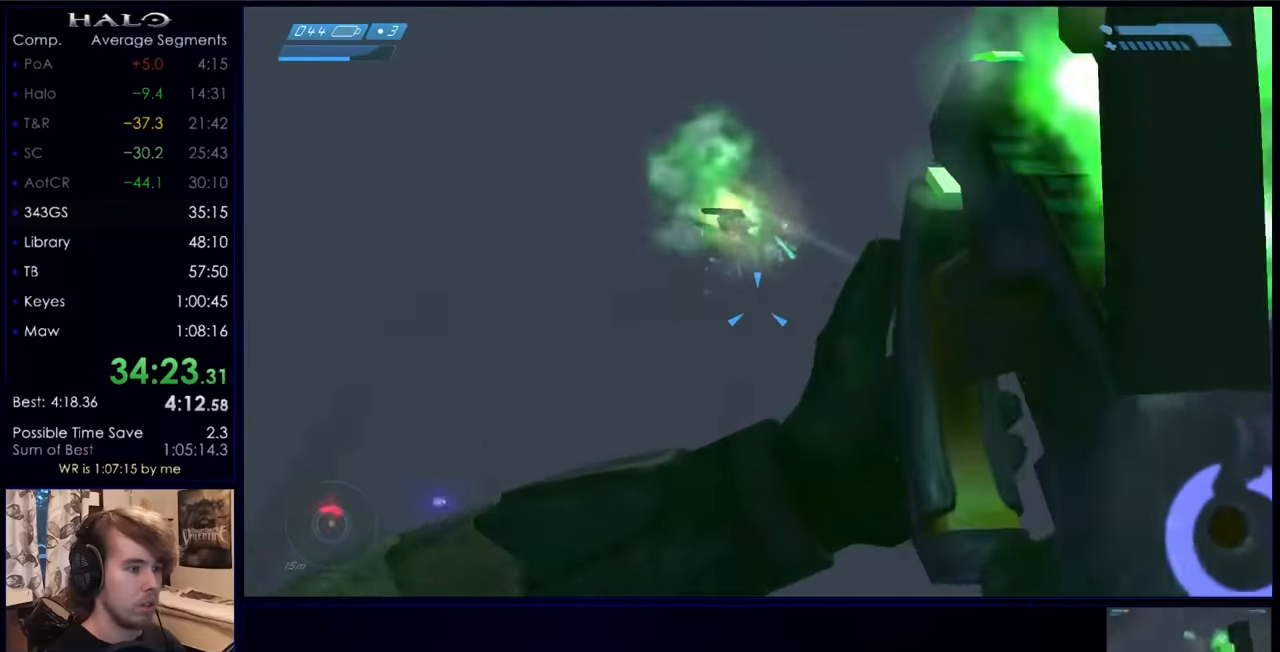
{"keys": ["w"], "mouse": [], "events": [[34, "w", "down"], [134, "a", "up"], [267, "mouse_left", "up"], [267, "q", "down"], [367, "q", "up"]]}
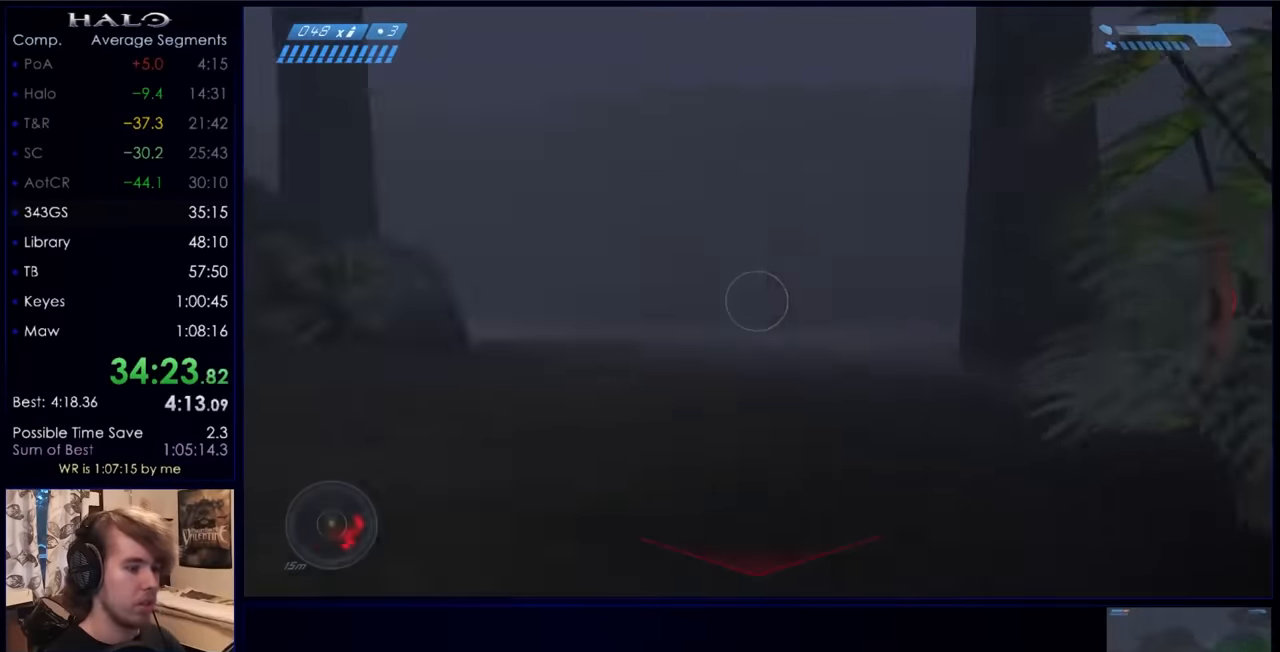
{"keys": ["d", "s"], "mouse": [], "events": [[167, "d", "down"], [234, "w", "up"], [434, "s", "down"]]}
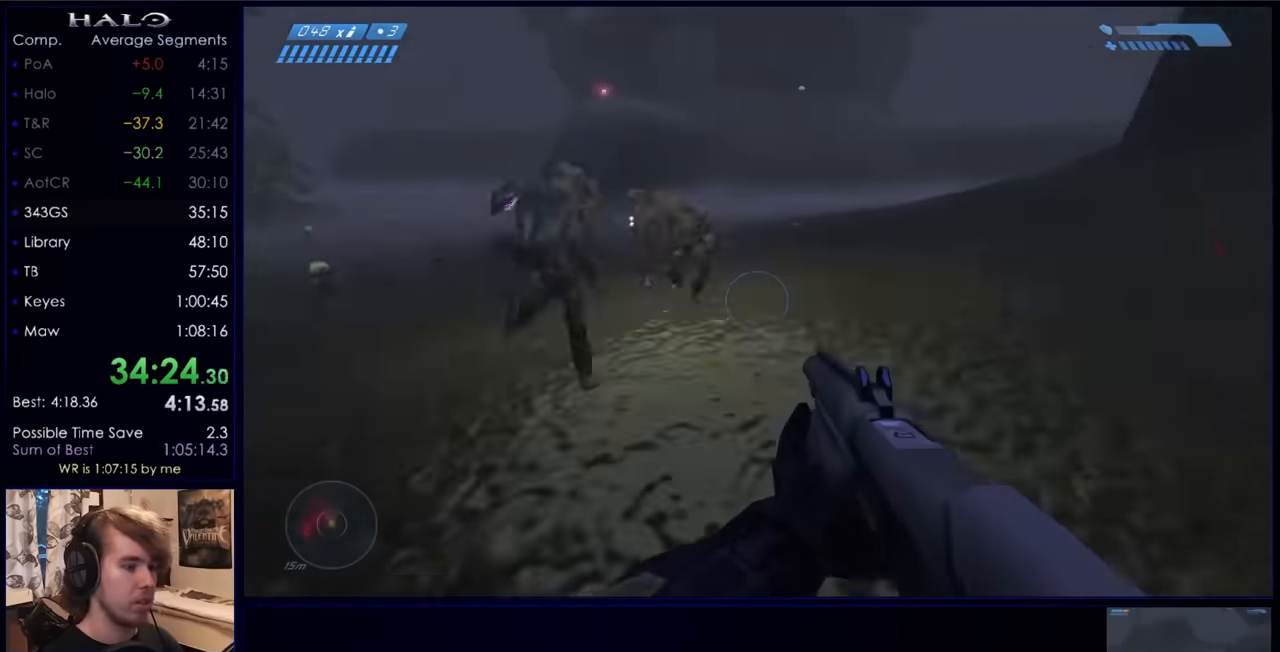
{"keys": ["d", "s"], "mouse": [], "events": [[267, "space", "down"], [367, "mouse_left", "down"], [400, "space", "up"], [500, "mouse_left", "up"]]}
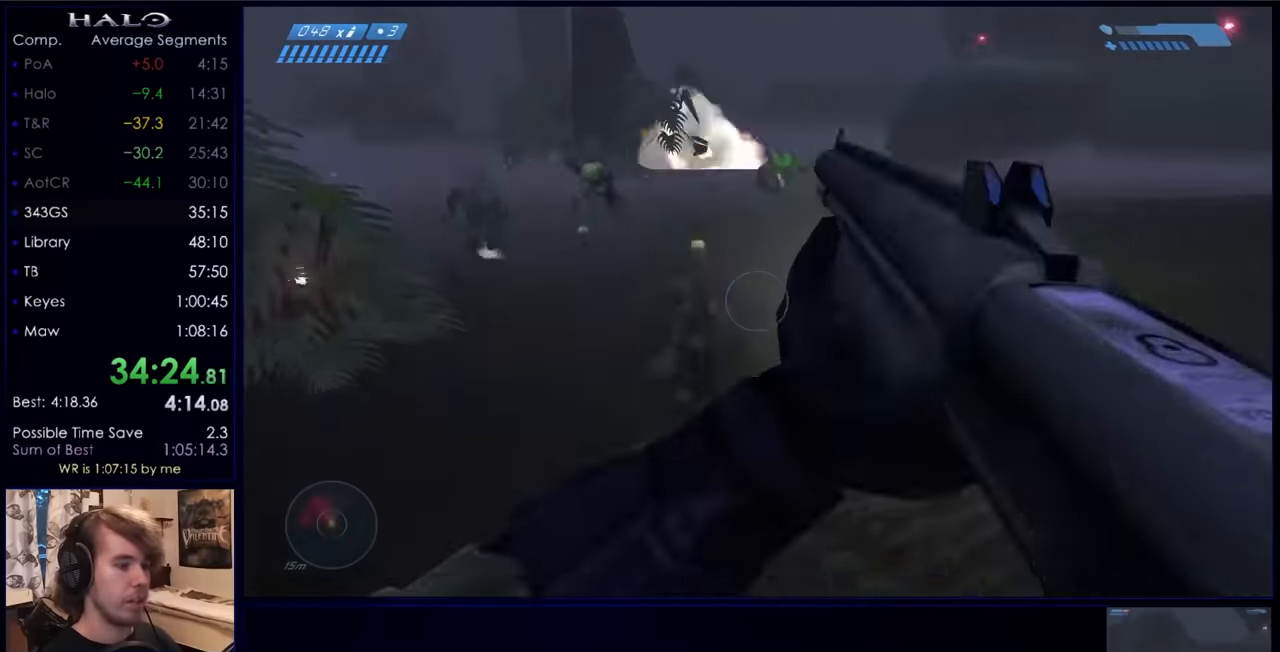
{"keys": ["d", "s"], "mouse": [], "events": [[100, "d", "up"], [134, "mouse_right", "down"], [267, "mouse_right", "up"], [367, "mouse_right", "down"], [467, "mouse_right", "up"], [500, "d", "down"]]}
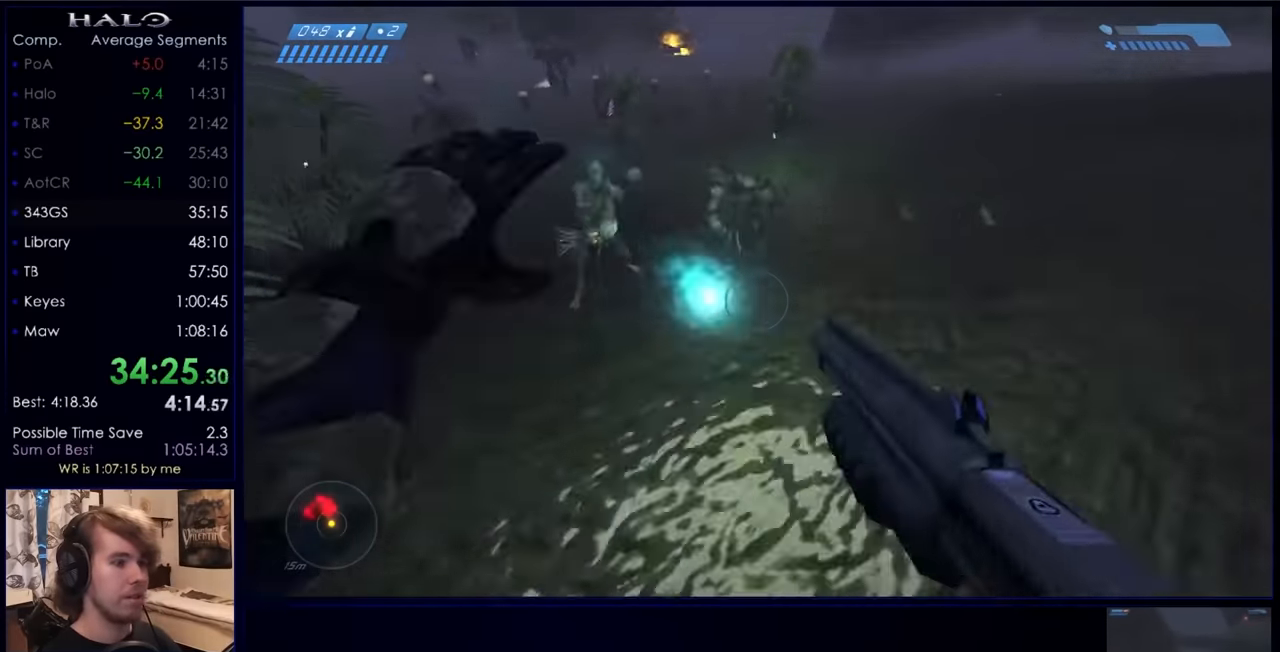
{"keys": ["s"], "mouse": [], "events": [[100, "mouse_mb5", "down"], [234, "d", "up"], [234, "mouse_mb5", "up"], [300, "mouse_left", "down"], [500, "mouse_left", "up"]]}
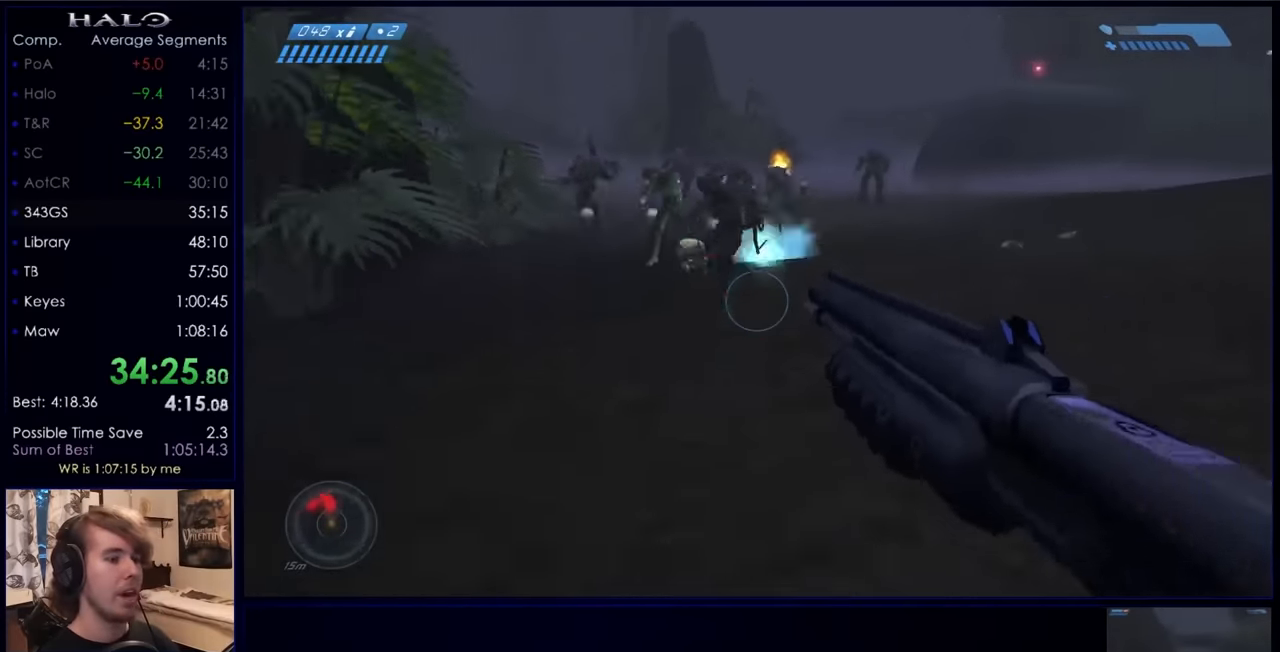
{"keys": ["s", "space"], "mouse": ["left"], "events": [[34, "mouse_left", "down"], [167, "mouse_left", "up"], [267, "mouse_left", "down"], [300, "mouse_left", "up"], [400, "mouse_left", "down"], [400, "space", "down"]]}
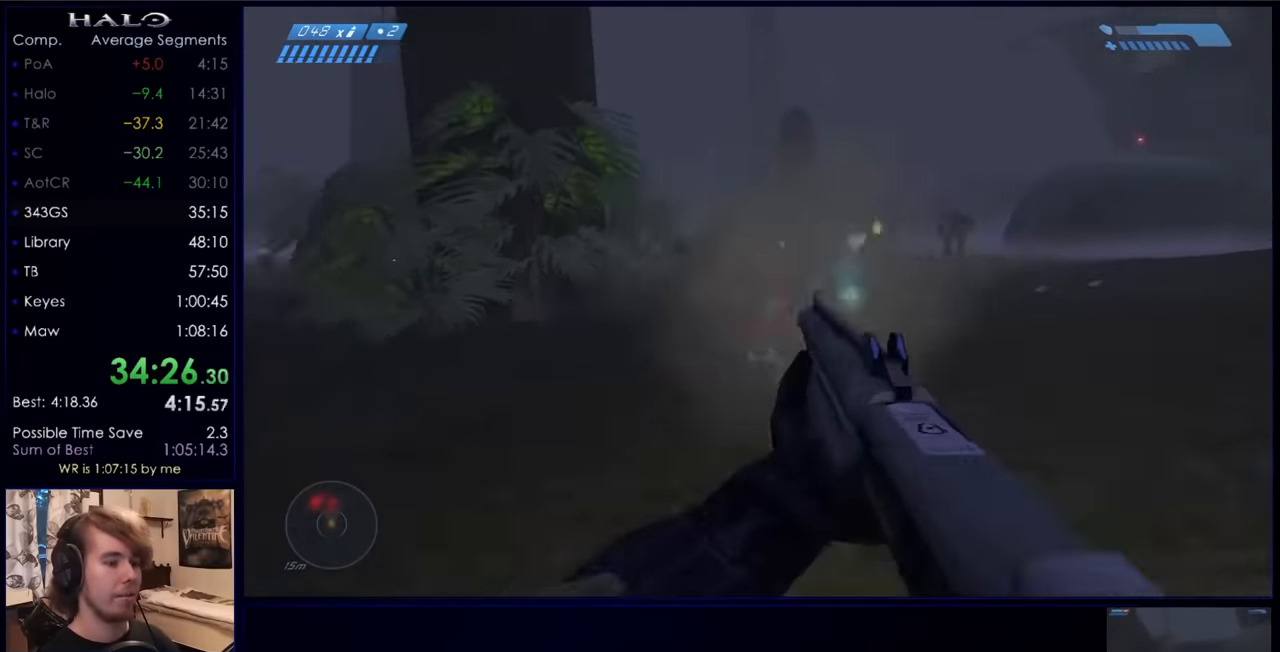
{"keys": ["s"], "mouse": [], "events": [[100, "mouse_left", "up"], [100, "space", "up"]]}
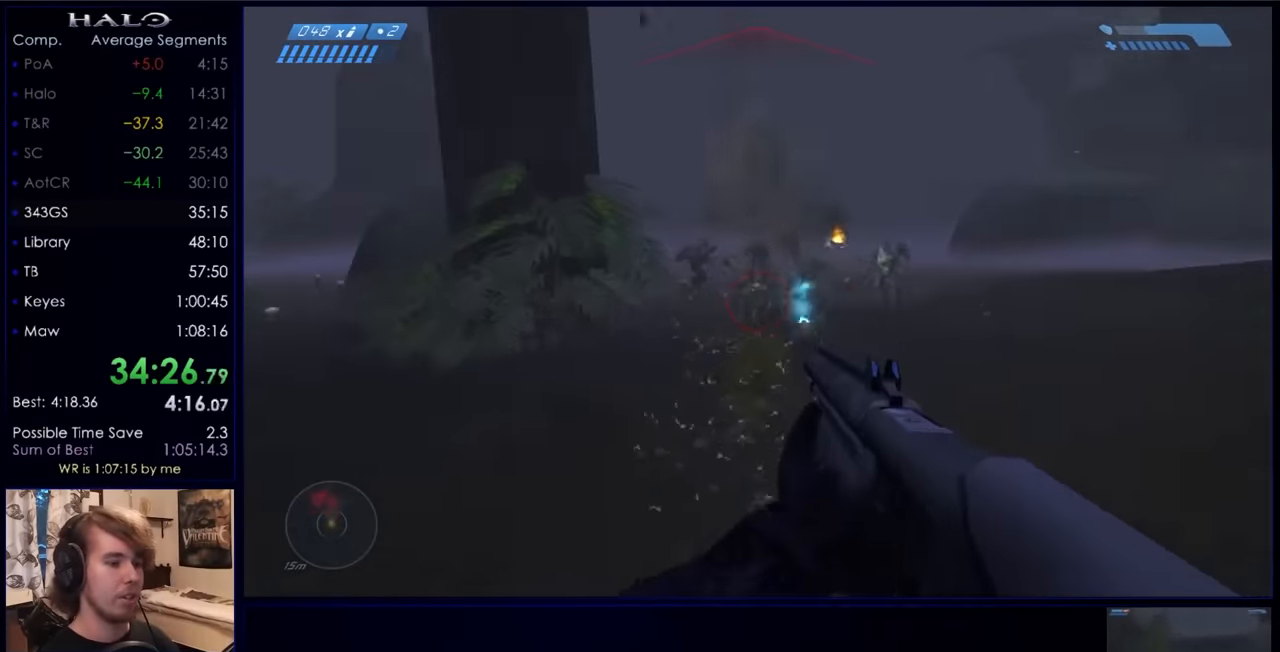
{"keys": ["s"], "mouse": [], "events": [[67, "mouse_left", "down"], [200, "mouse_left", "up"]]}
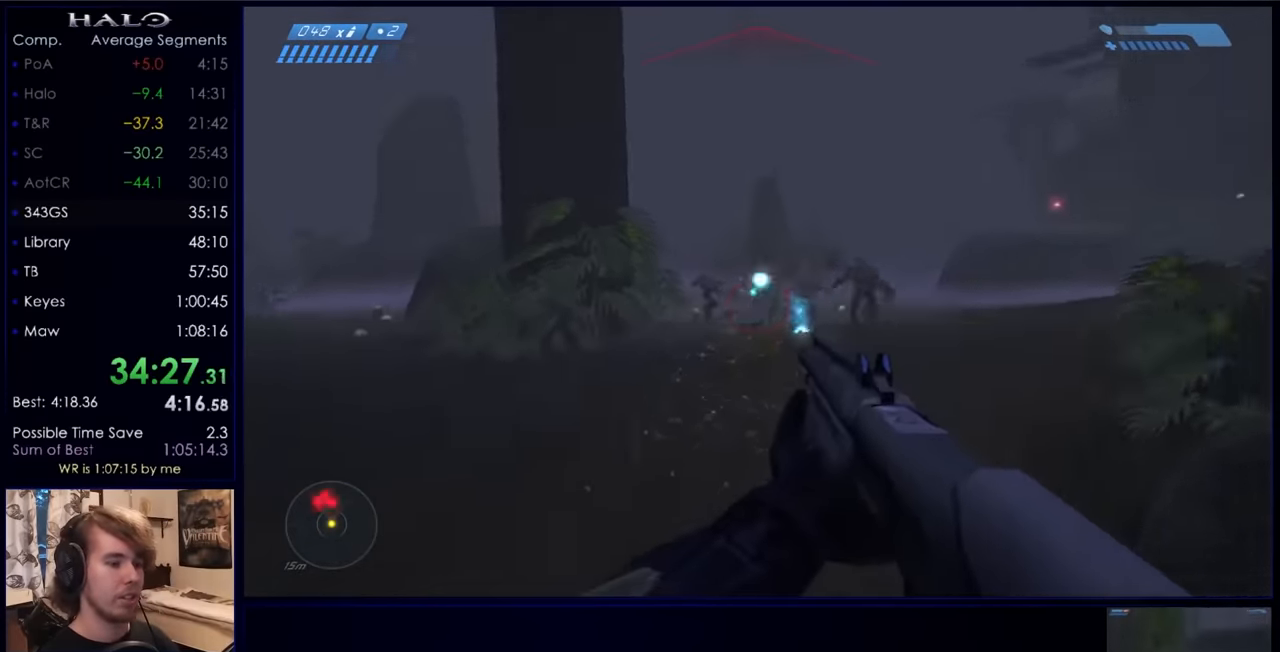
{"keys": ["d", "s"], "mouse": [], "events": [[34, "mouse_right", "down"], [234, "mouse_right", "up"], [267, "mouse_right", "down"], [367, "d", "down"], [467, "mouse_right", "up"]]}
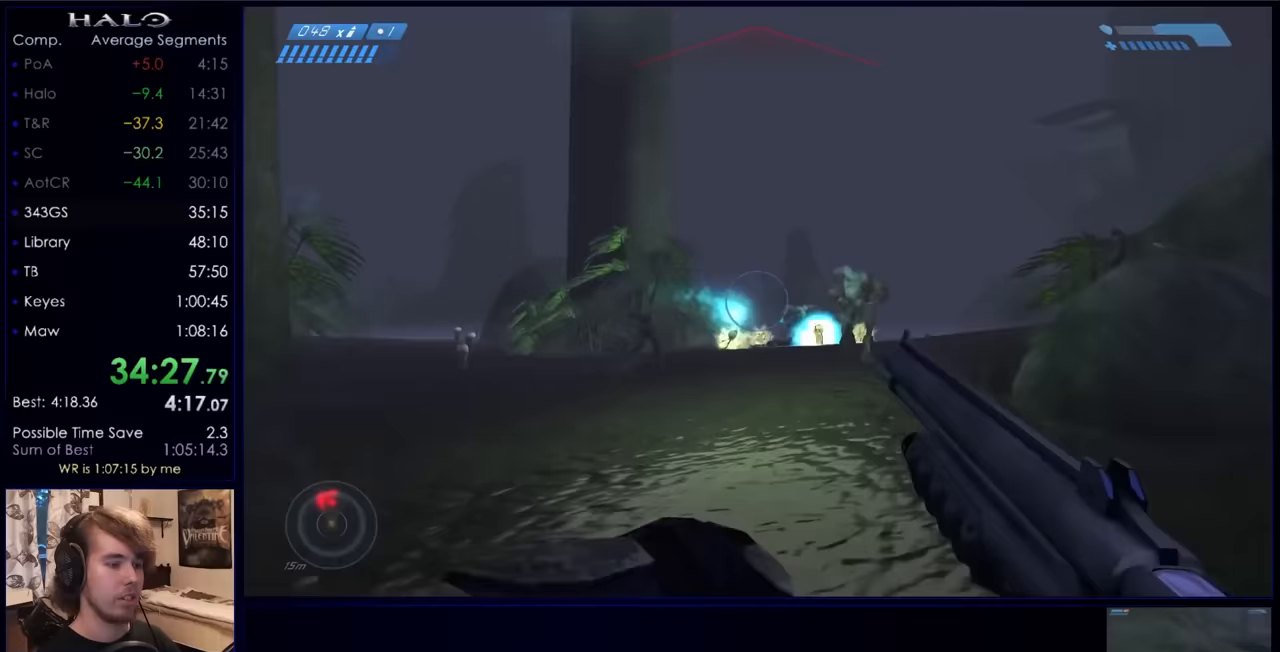
{"keys": ["d", "s"], "mouse": ["left"], "events": [[133, "space", "down"], [333, "space", "up"], [433, "mouse_left", "down"]]}
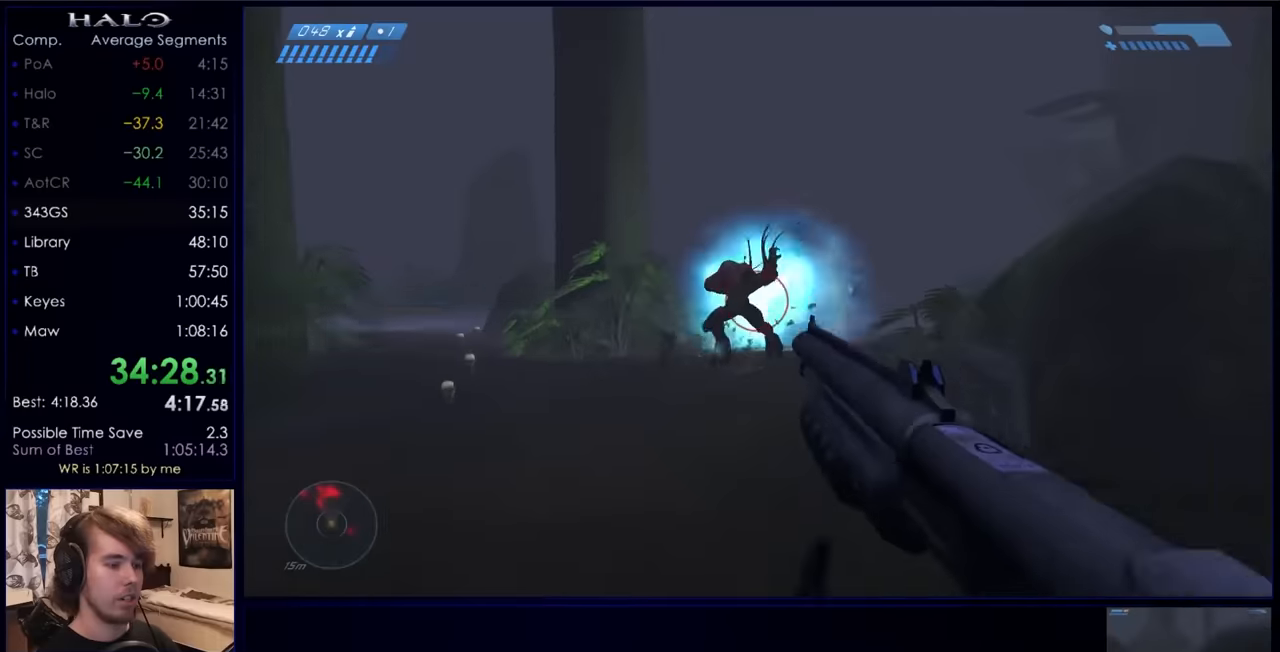
{"keys": ["d", "w"], "mouse": [], "events": [[100, "mouse_left", "up"], [200, "s", "up"], [333, "w", "down"]]}
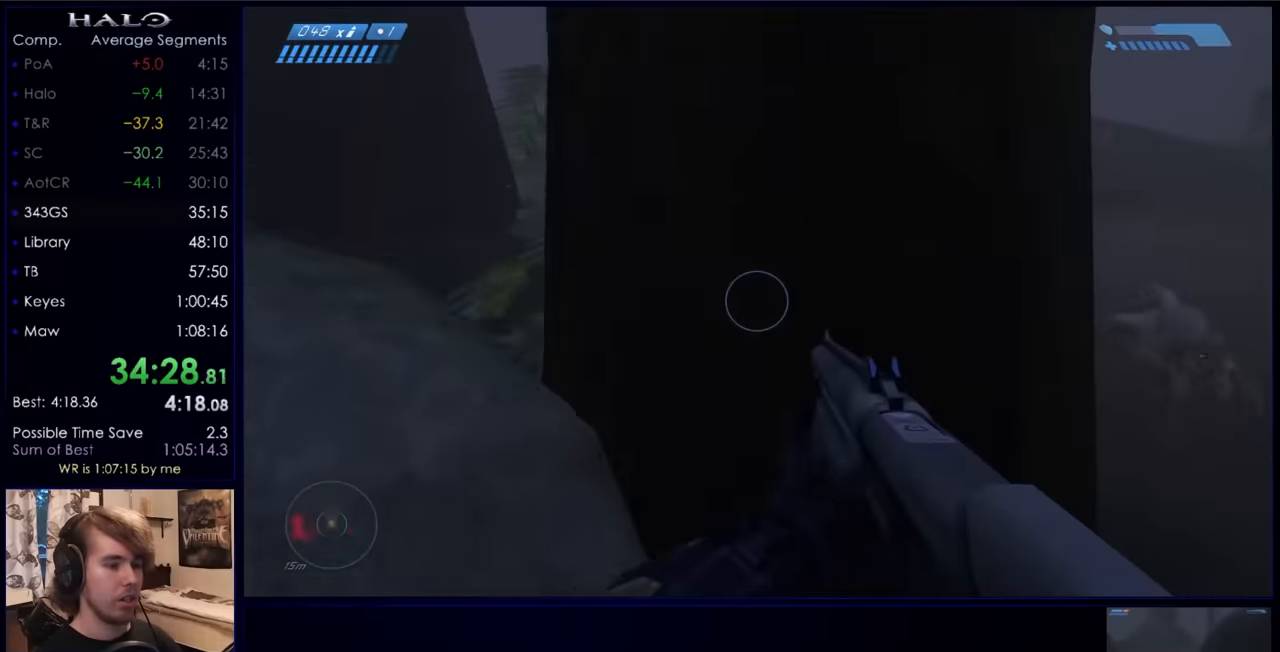
{"keys": ["d", "w"], "mouse": ["left"], "events": [[467, "mouse_left", "down"]]}
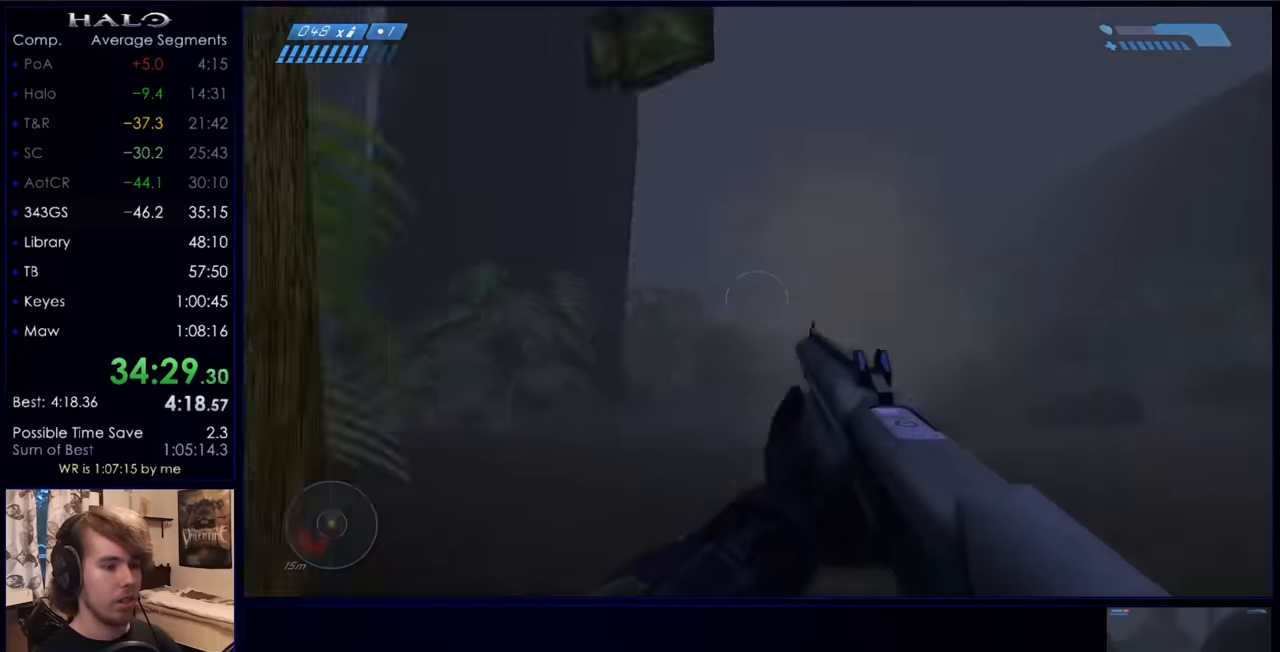
{"keys": ["w"], "mouse": [], "events": [[100, "mouse_left", "up"], [133, "d", "up"]]}
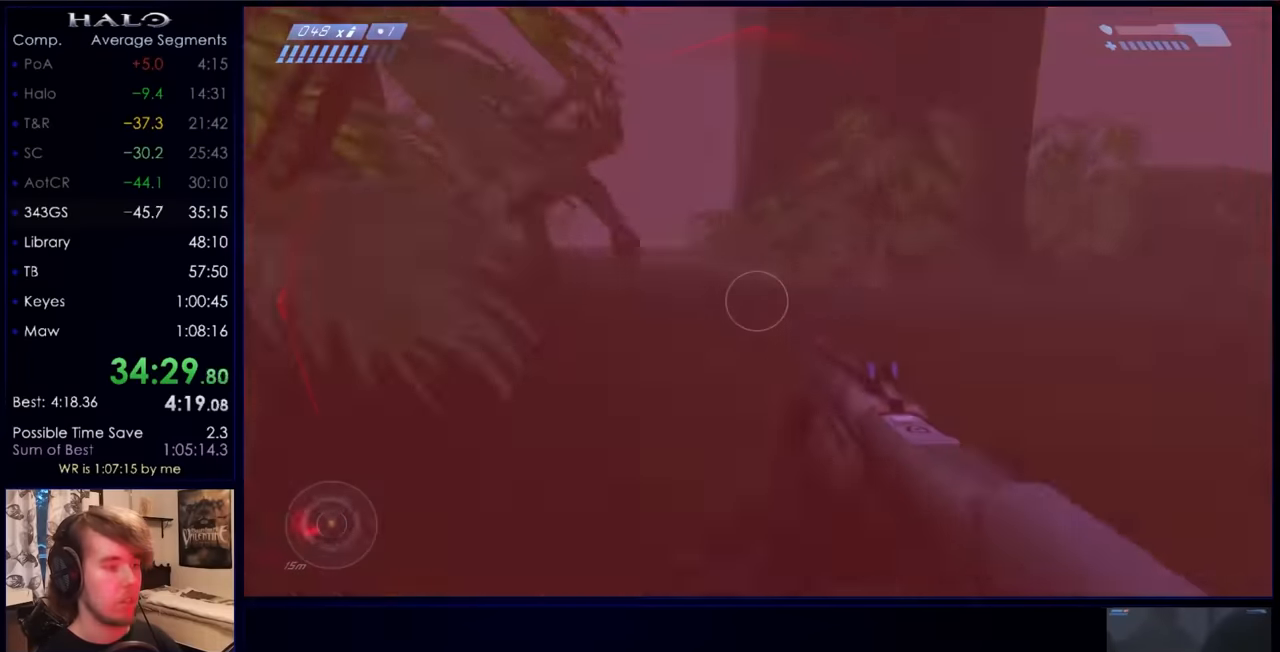
{"keys": ["w"], "mouse": [], "events": [[233, "d", "down"], [433, "d", "up"]]}
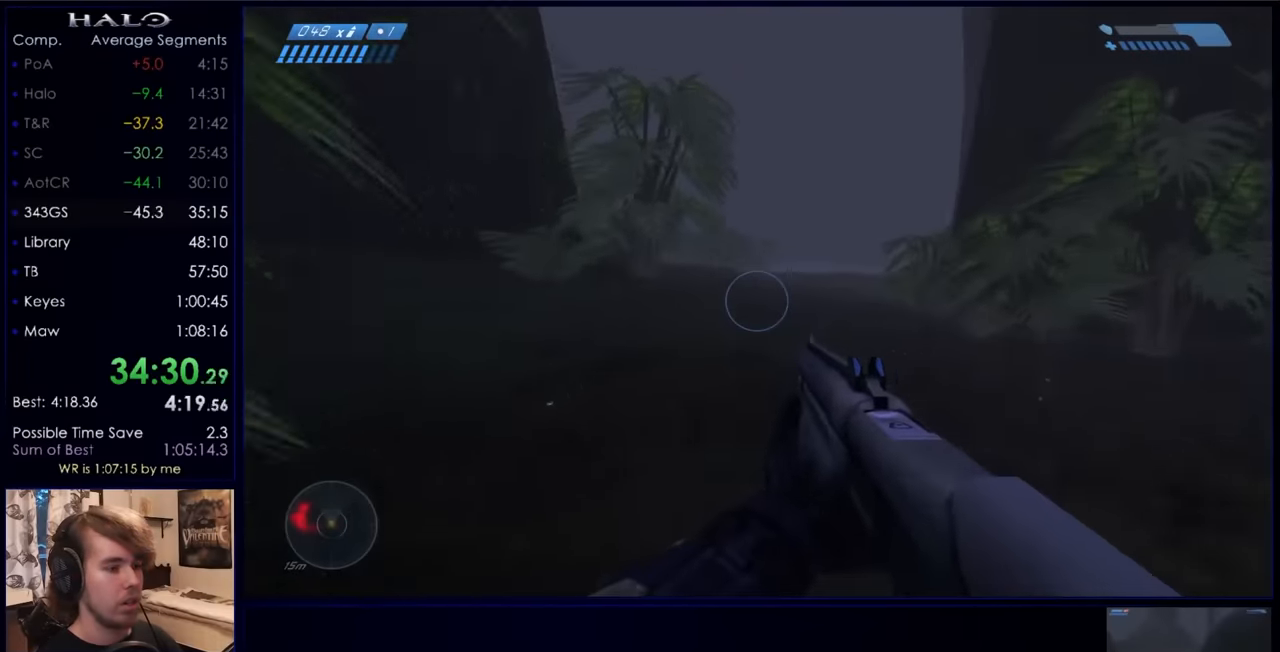
{"keys": ["return", "w"], "mouse": [], "events": [[133, "return", "down"], [200, "return", "up"], [300, "space", "down"], [367, "return", "down"], [400, "return", "up"], [467, "space", "up"], [500, "return", "down"]]}